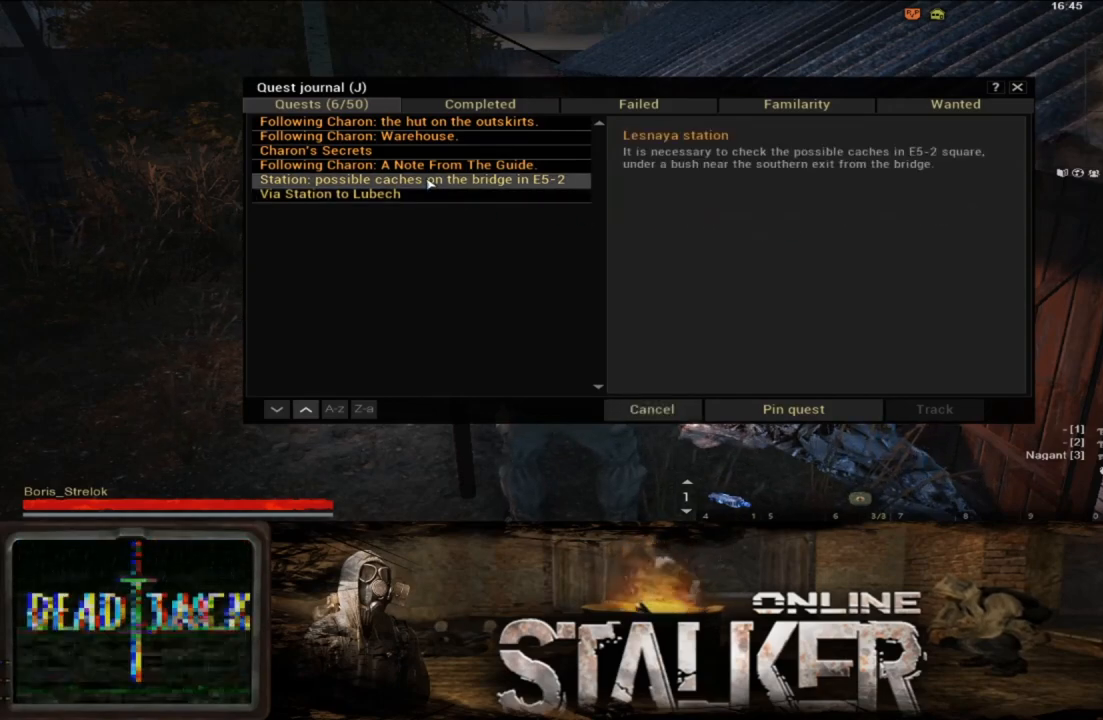
Gameplay with a controller (Xbox layout); each line is a JSON object with the inputs held at the frame after it. "events" lists button and stick changes between this image and that frame as [ms after this image, input, new state], when the widget could be followed in between. Not read: L2 R2.
{"buttons": [], "left_stick": "center", "right_stick": "center", "events": [[83, "left_stick", "right"], [433, "left_stick", "center"]]}
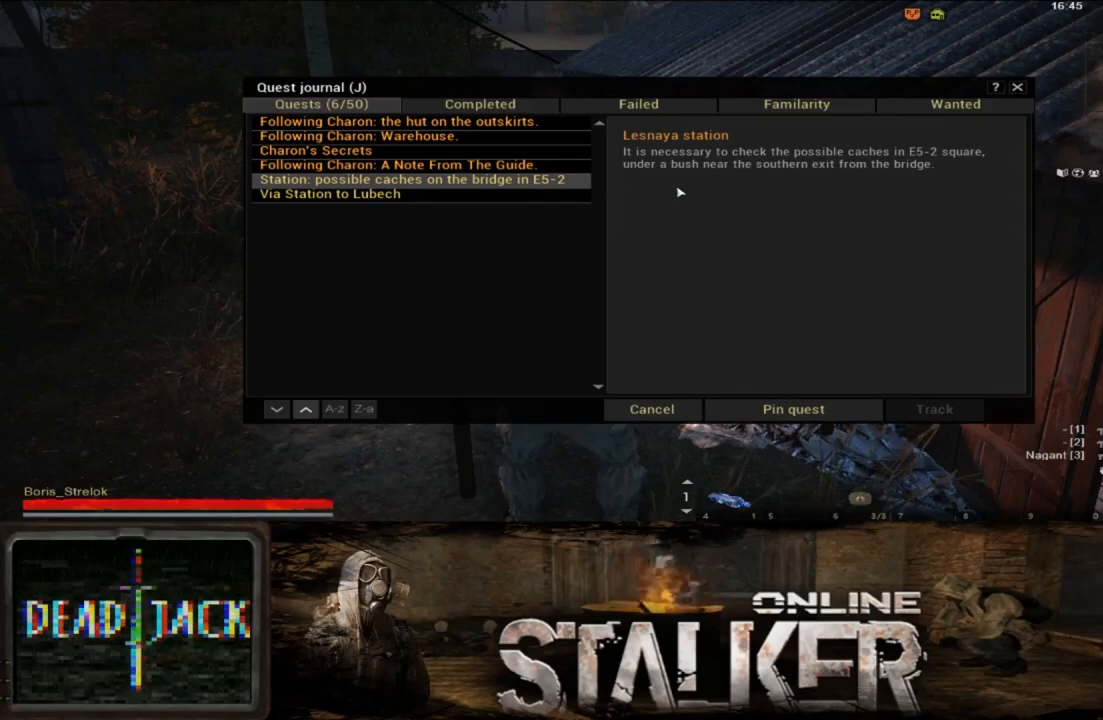
{"buttons": [], "left_stick": "center", "right_stick": "center", "events": []}
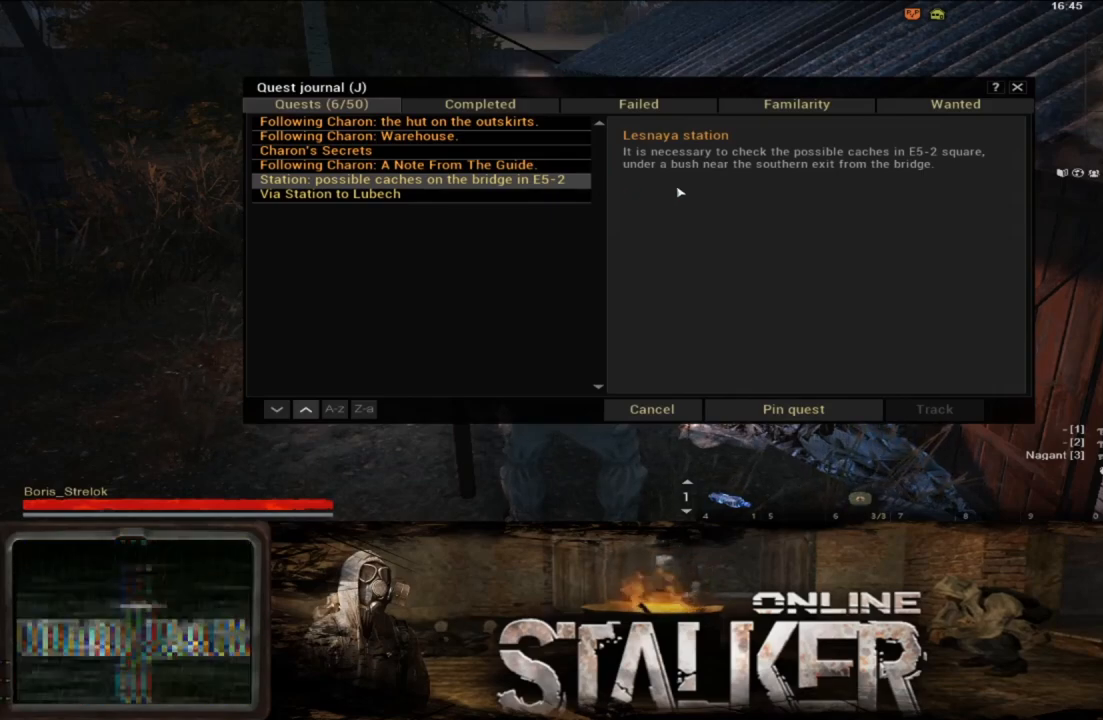
{"buttons": [], "left_stick": "center", "right_stick": "center", "events": []}
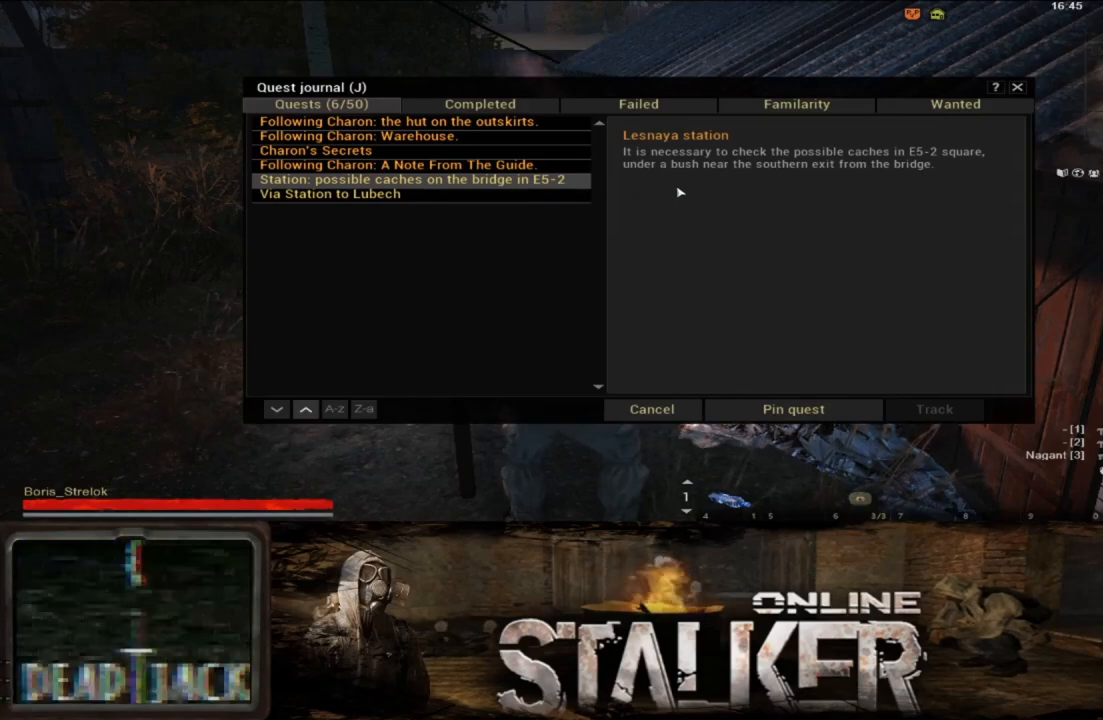
{"buttons": [], "left_stick": "center", "right_stick": "center", "events": []}
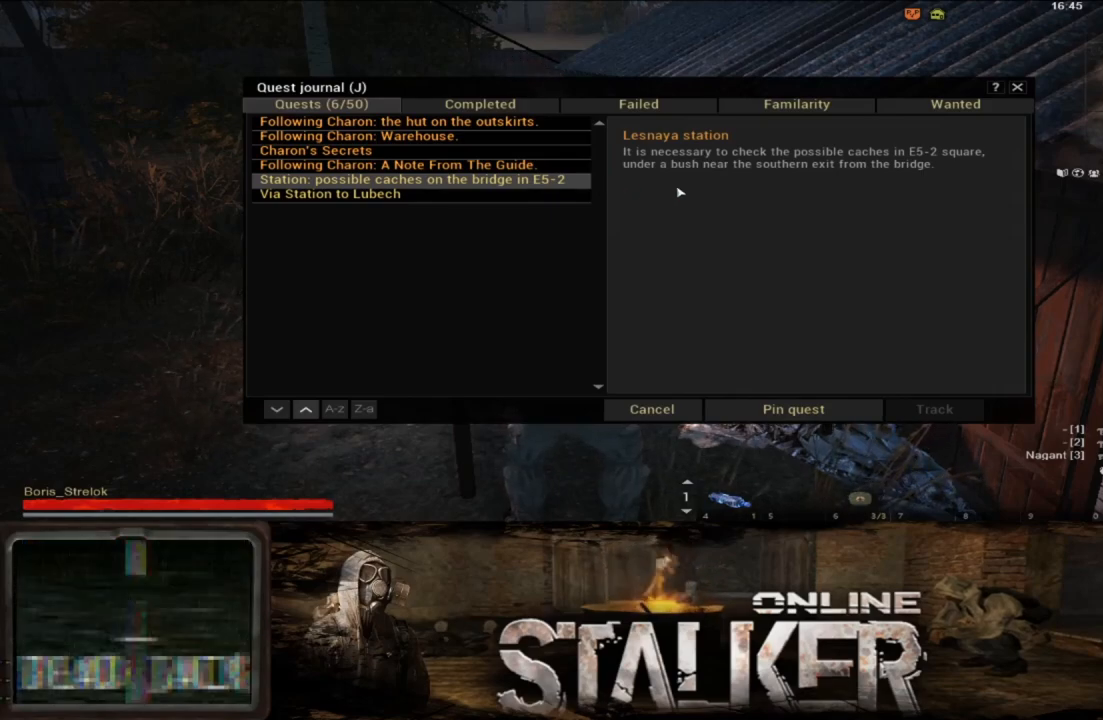
{"buttons": [], "left_stick": "center", "right_stick": "center", "events": []}
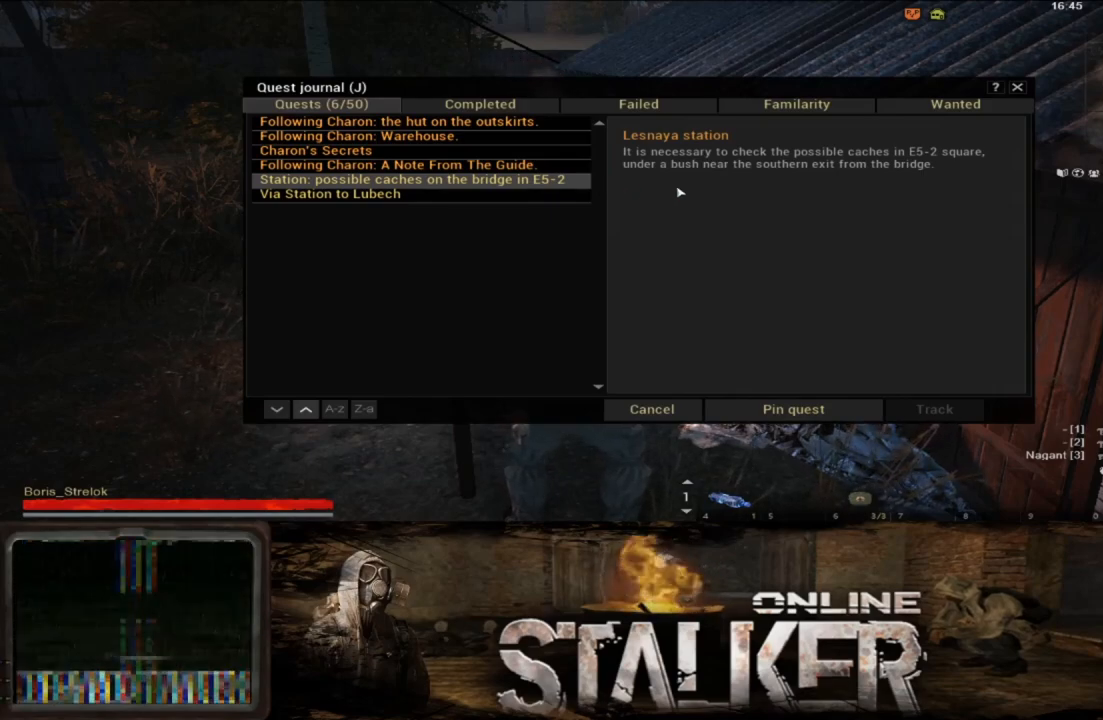
{"buttons": [], "left_stick": "center", "right_stick": "center", "events": []}
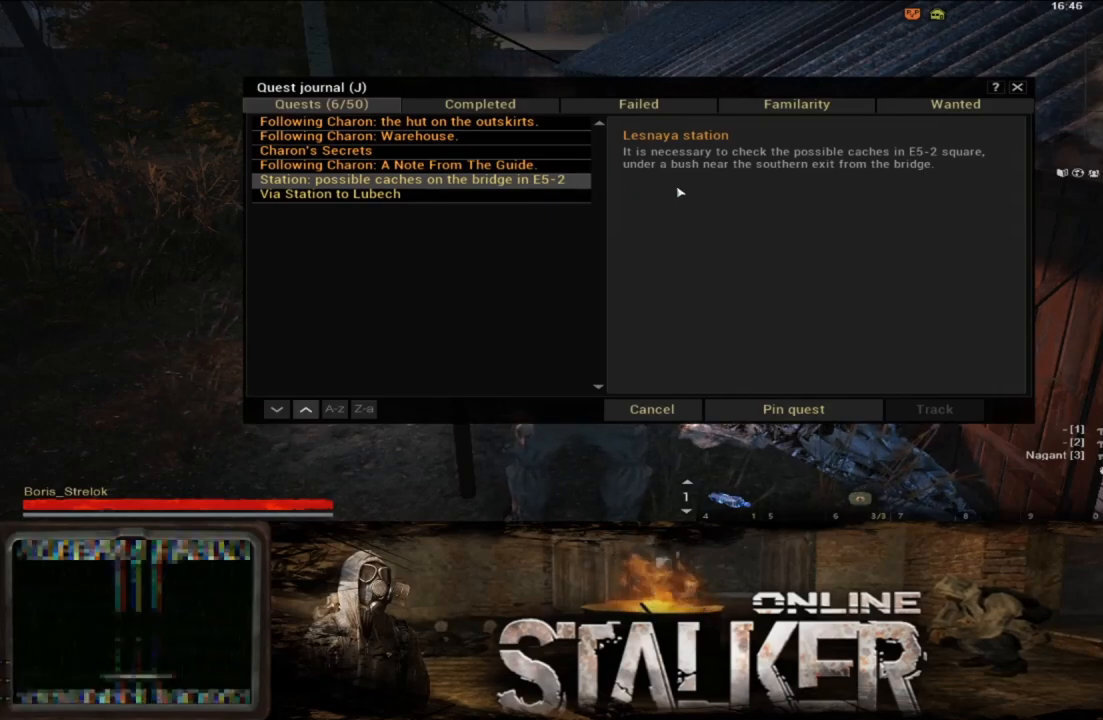
{"buttons": [], "left_stick": "center", "right_stick": "center", "events": []}
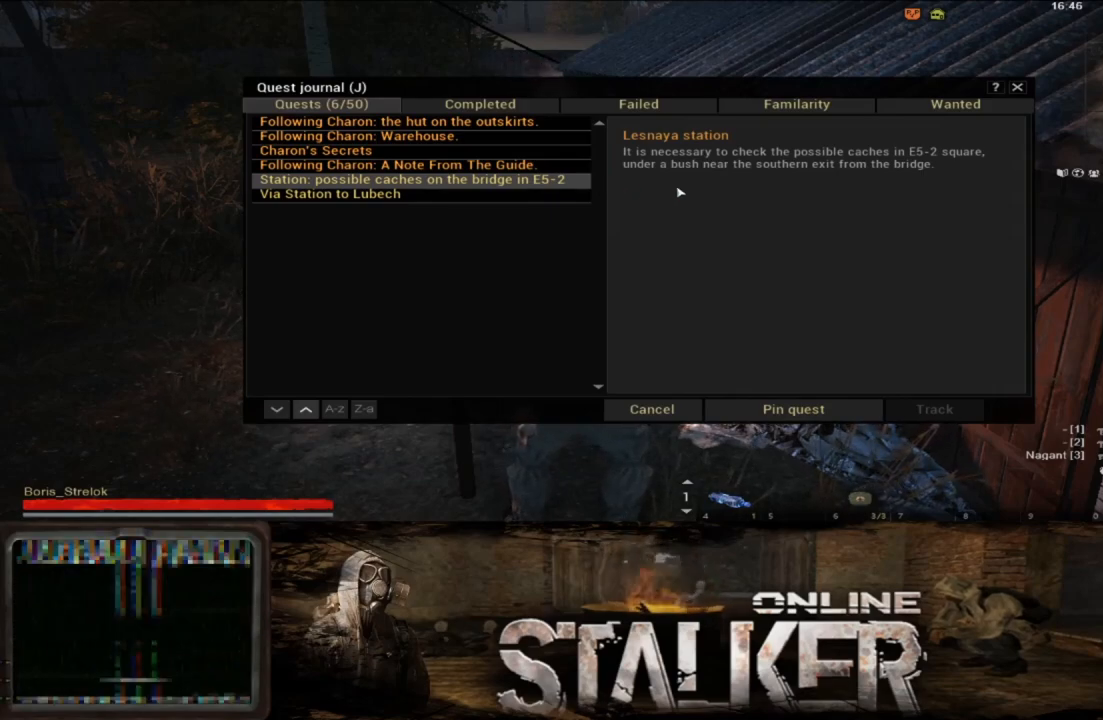
{"buttons": [], "left_stick": "center", "right_stick": "center", "events": []}
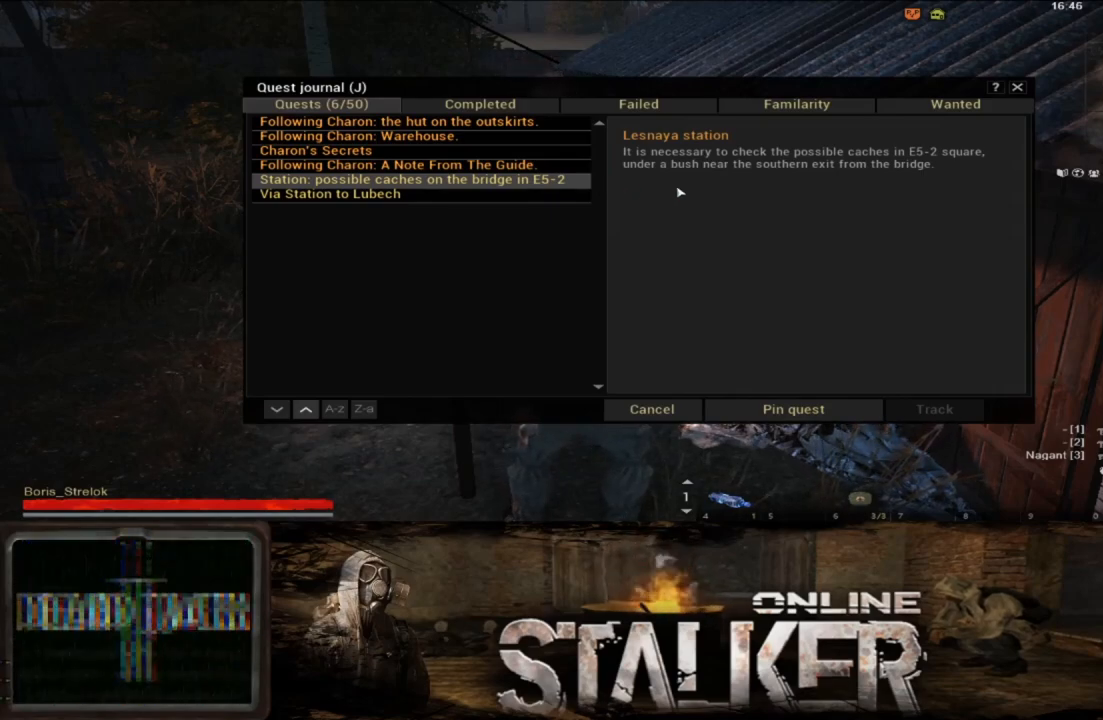
{"buttons": [], "left_stick": "left", "right_stick": "center", "events": [[283, "left_stick", "left"]]}
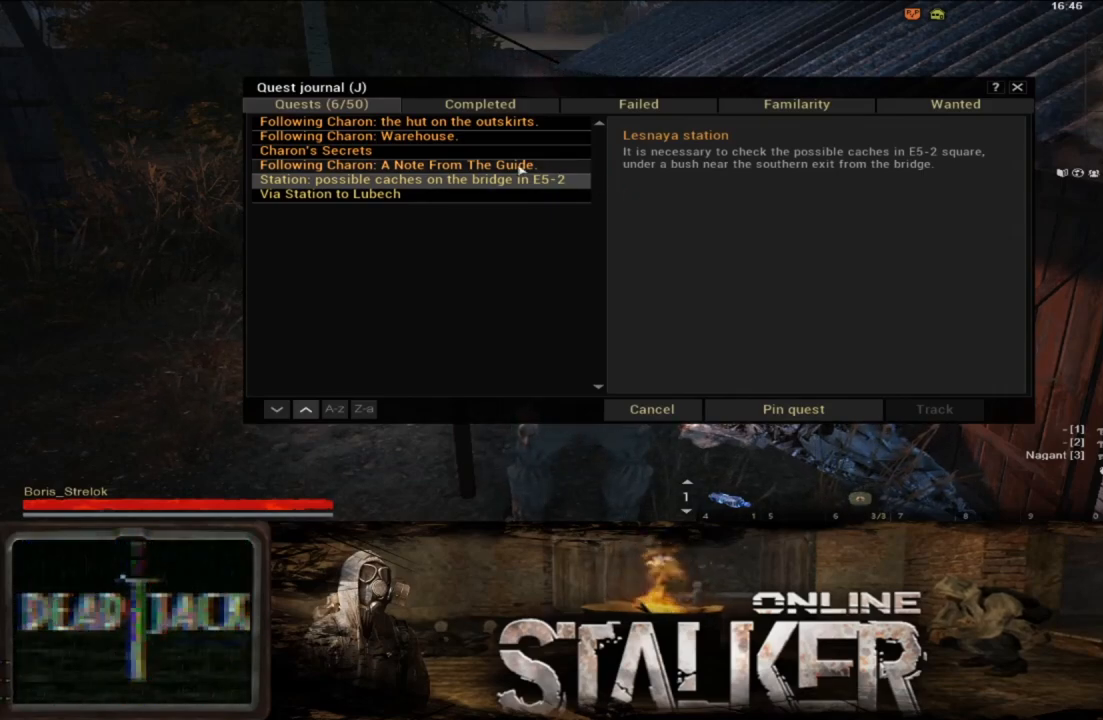
{"buttons": [], "left_stick": "up-left", "right_stick": "center", "events": [[233, "left_stick", "center"], [500, "left_stick", "up-left"]]}
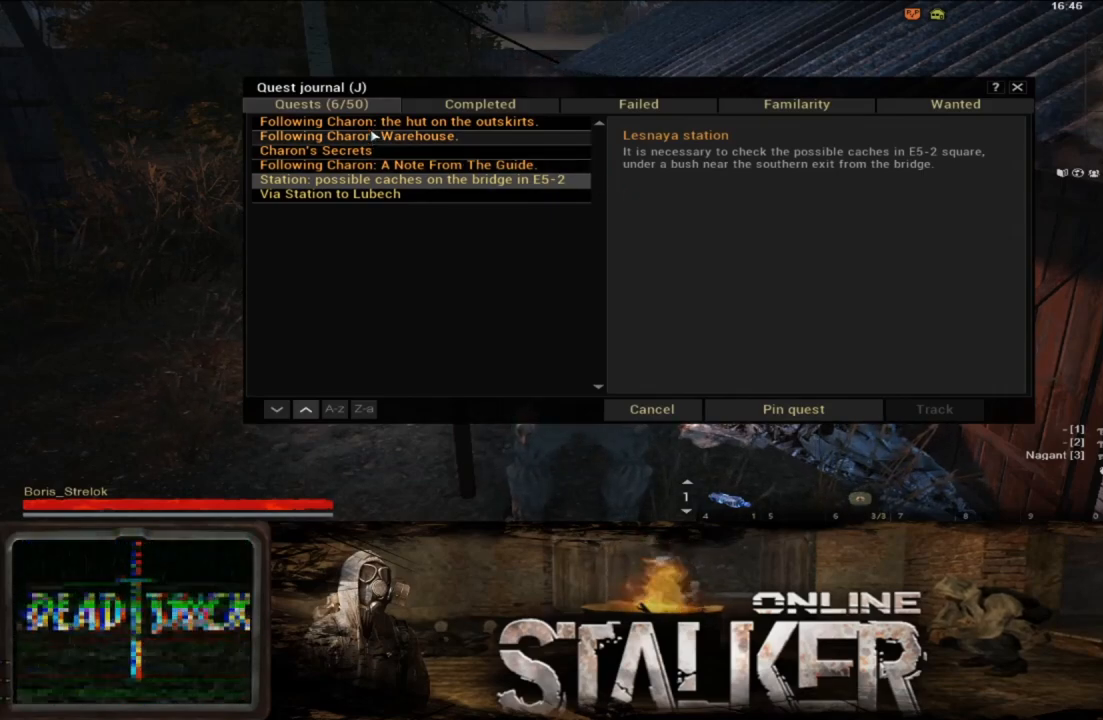
{"buttons": [], "left_stick": "center", "right_stick": "center", "events": [[50, "left_stick", "center"]]}
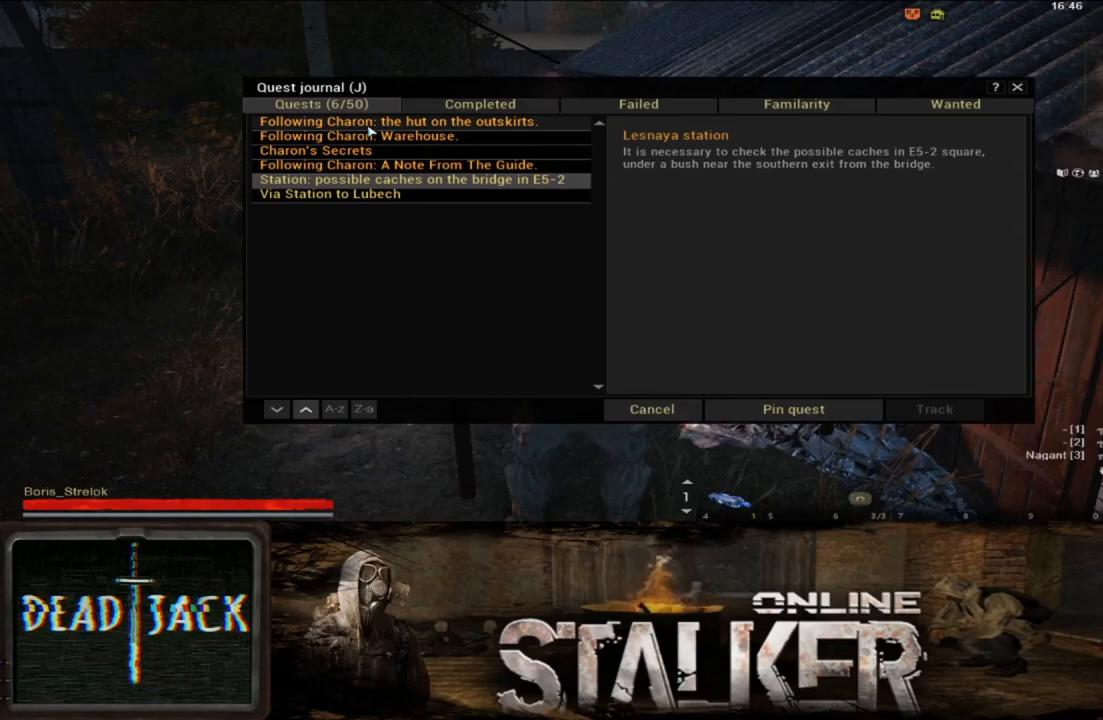
{"buttons": [], "left_stick": "center", "right_stick": "center", "events": [[133, "A", "down"], [233, "A", "up"]]}
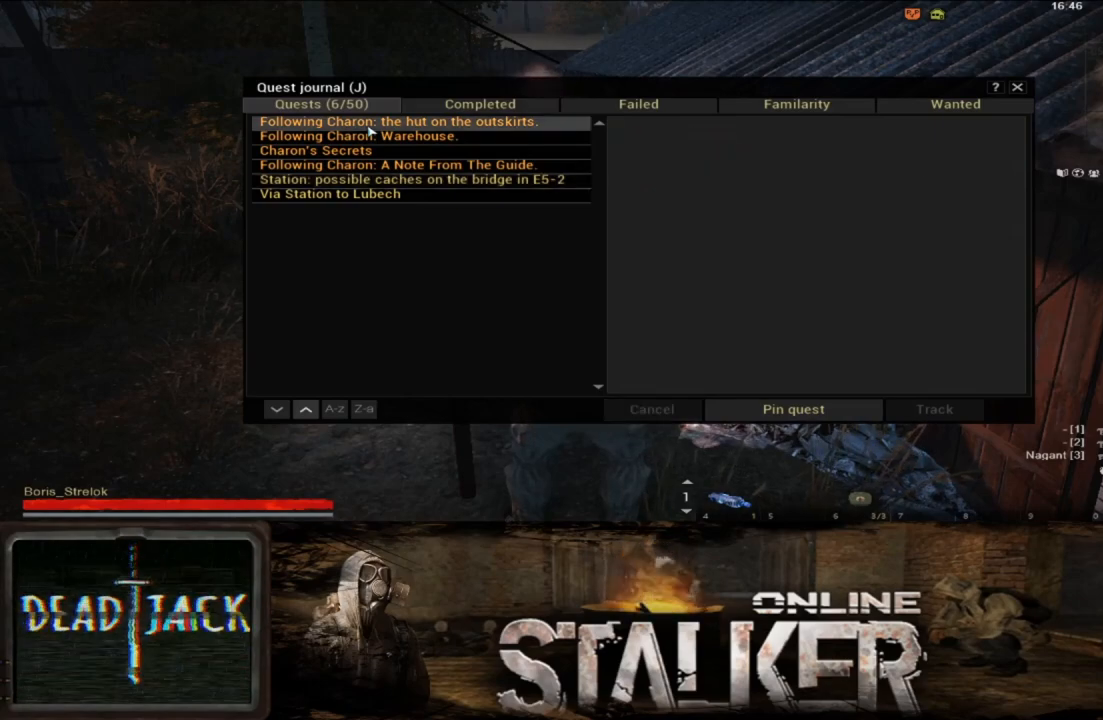
{"buttons": [], "left_stick": "center", "right_stick": "center", "events": []}
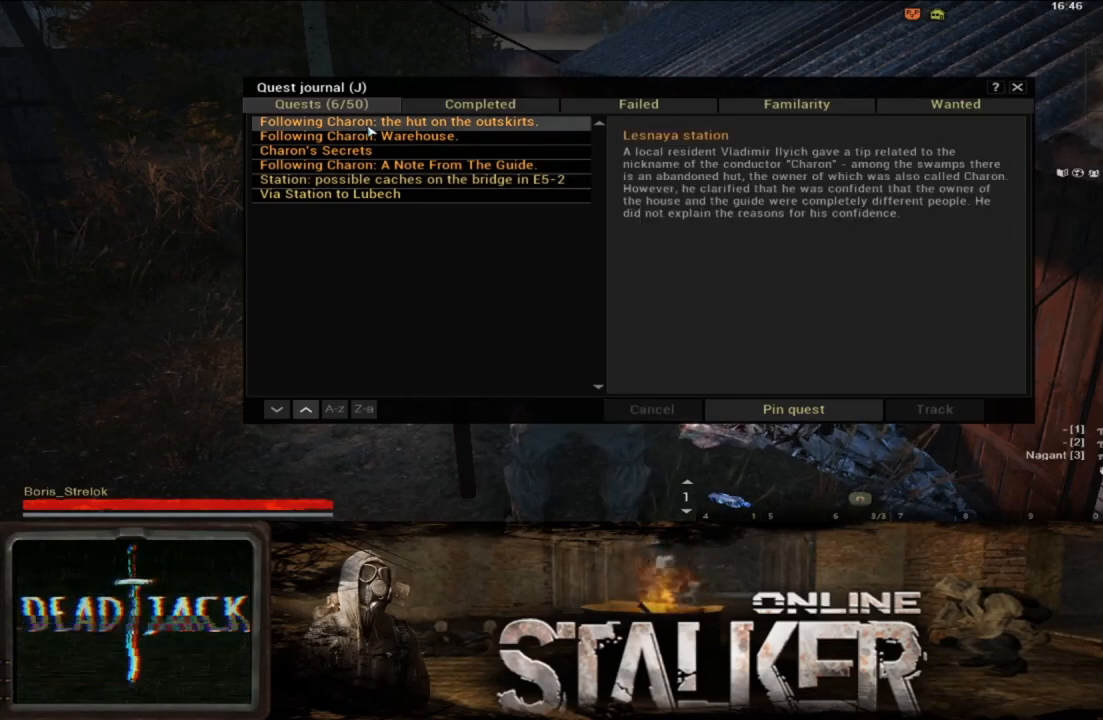
{"buttons": [], "left_stick": "center", "right_stick": "center", "events": []}
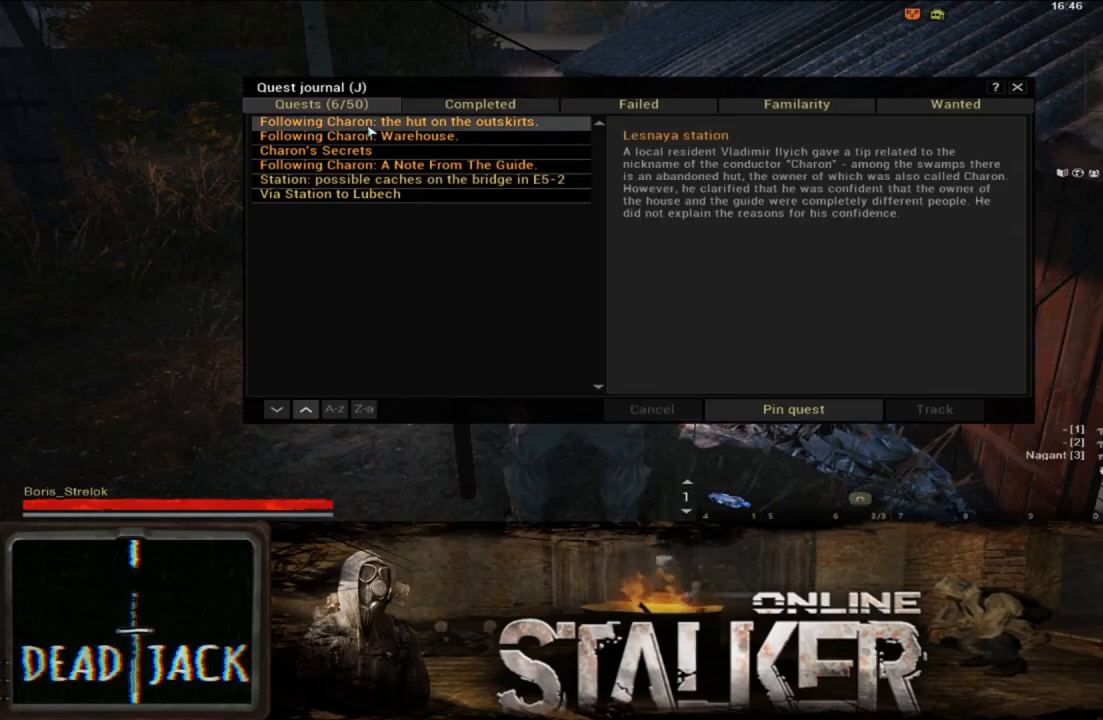
{"buttons": [], "left_stick": "center", "right_stick": "center", "events": []}
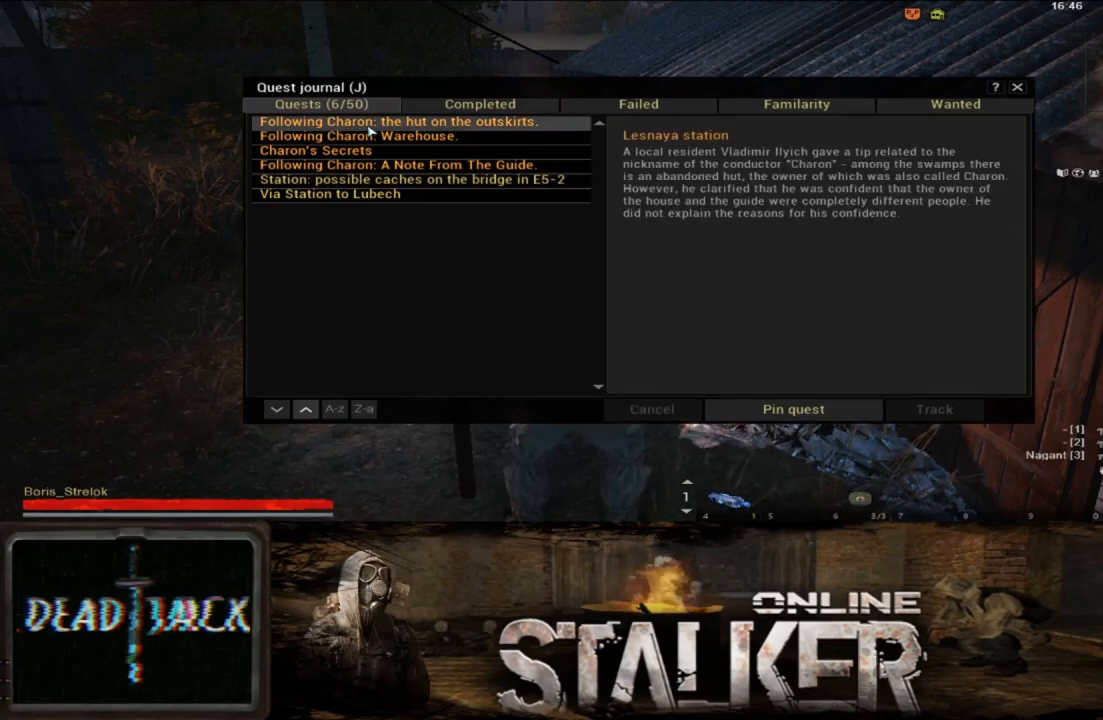
{"buttons": [], "left_stick": "right", "right_stick": "center", "events": [[317, "left_stick", "right"]]}
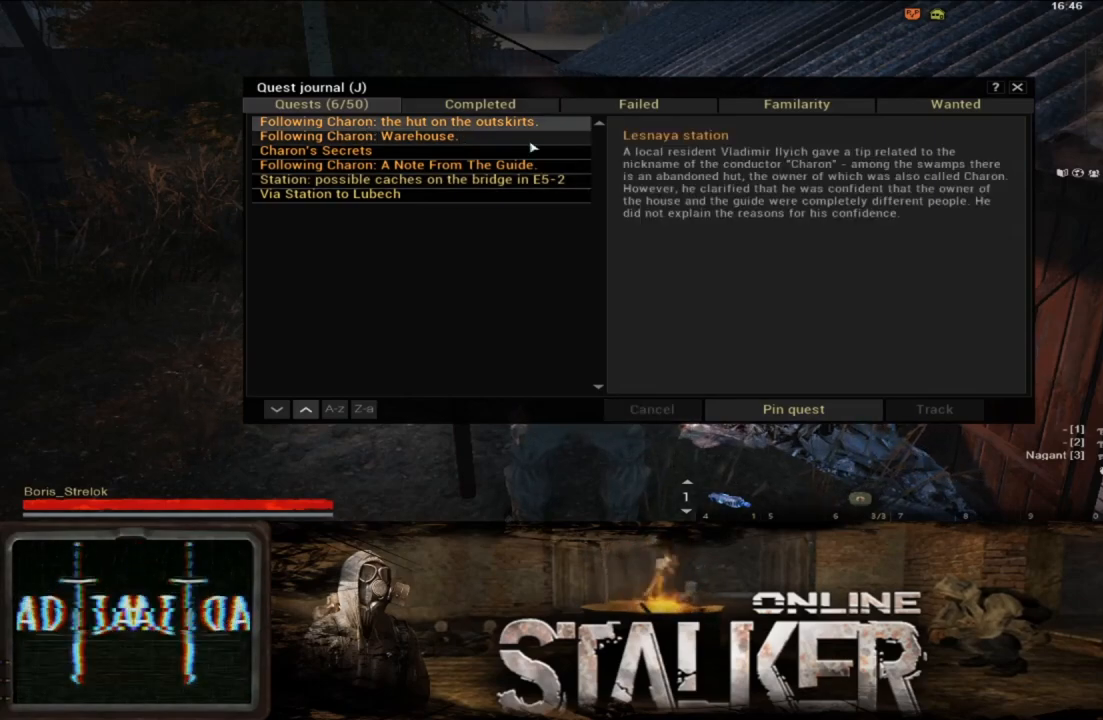
{"buttons": [], "left_stick": "center", "right_stick": "center", "events": [[367, "left_stick", "center"]]}
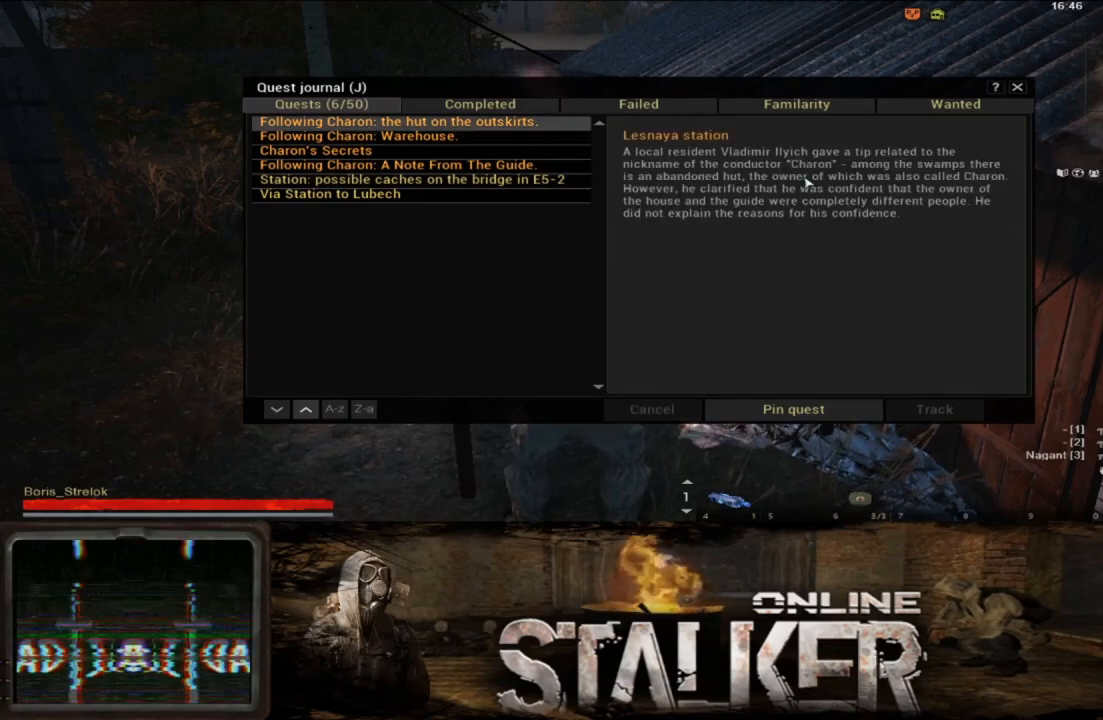
{"buttons": [], "left_stick": "center", "right_stick": "center", "events": [[283, "left_stick", "up-left"], [433, "left_stick", "center"]]}
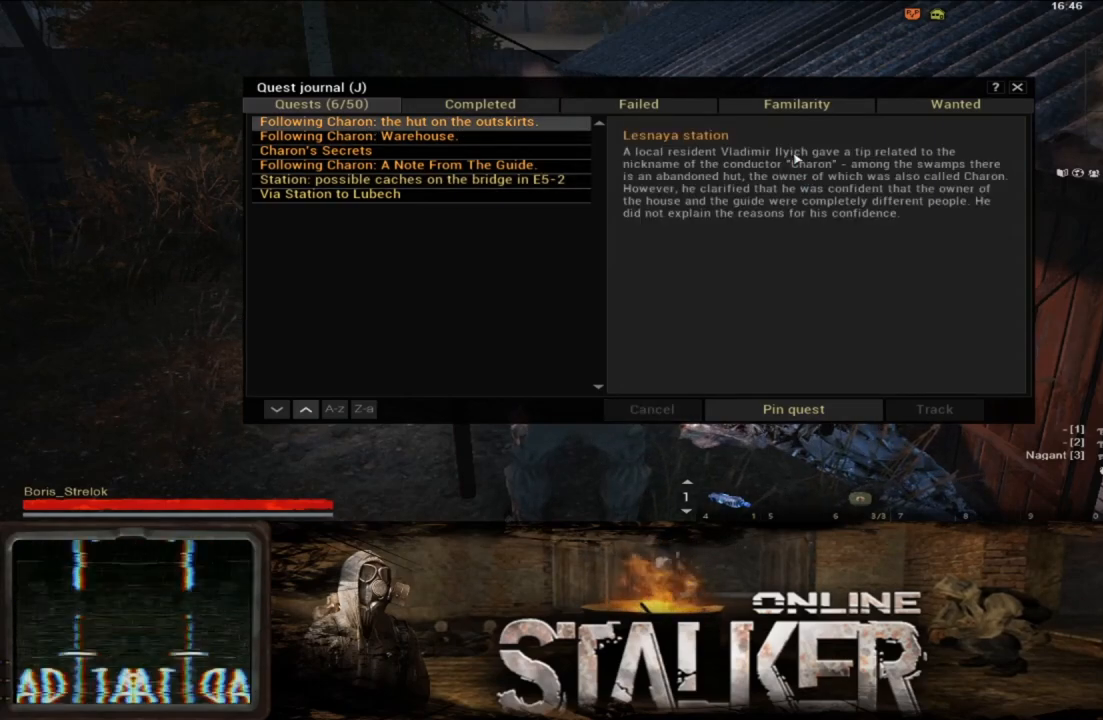
{"buttons": [], "left_stick": "center", "right_stick": "center", "events": [[317, "left_stick", "right"], [500, "left_stick", "center"]]}
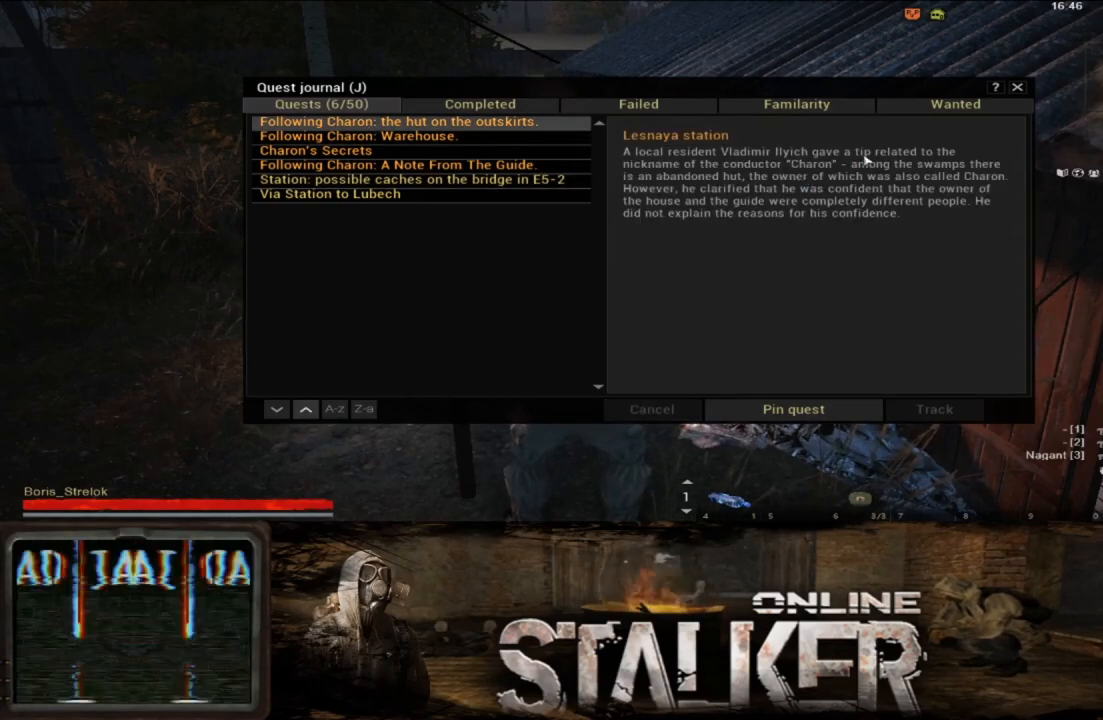
{"buttons": [], "left_stick": "center", "right_stick": "center", "events": [[117, "left_stick", "left"], [417, "left_stick", "center"]]}
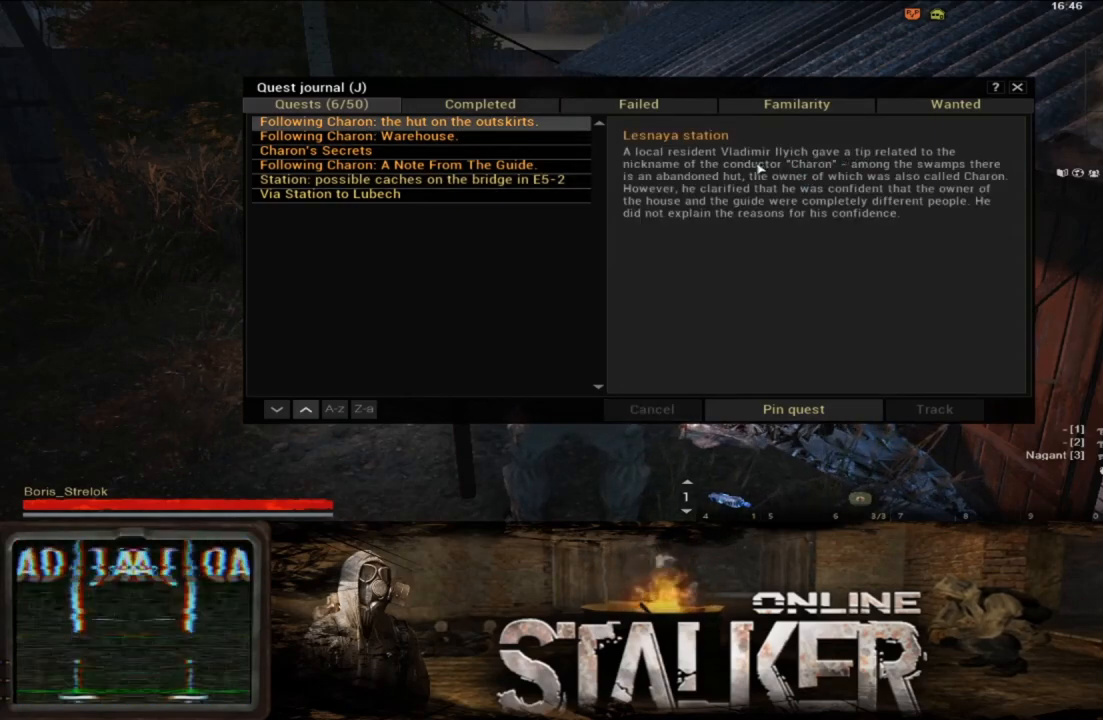
{"buttons": [], "left_stick": "center", "right_stick": "center", "events": []}
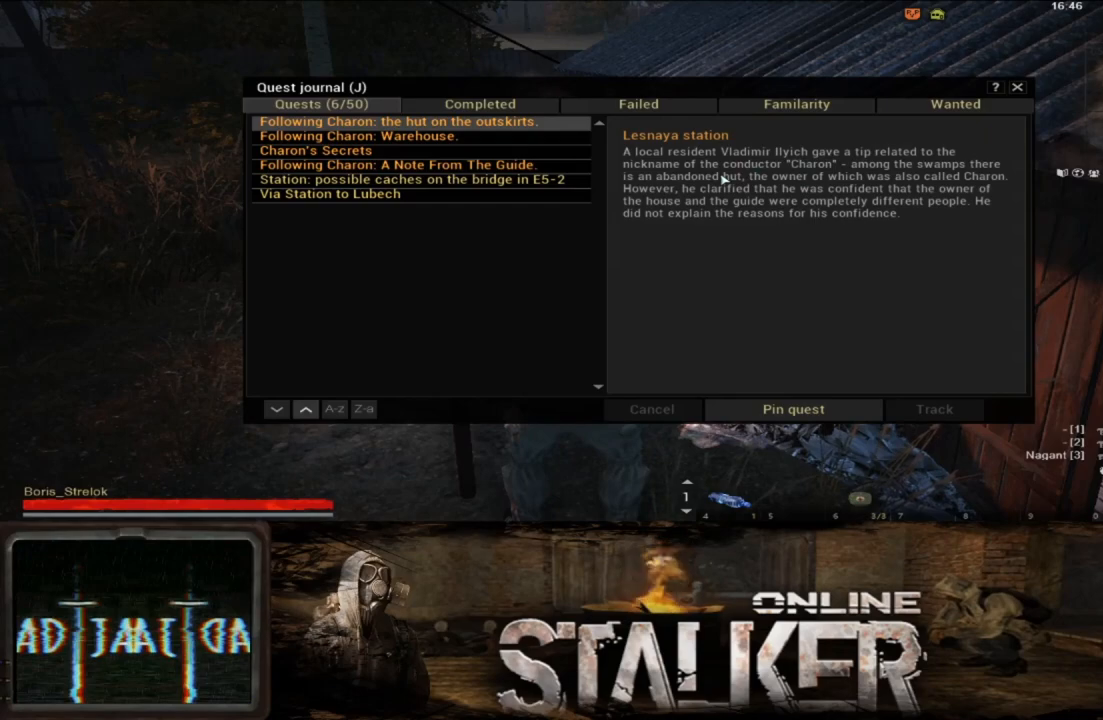
{"buttons": [], "left_stick": "center", "right_stick": "center", "events": [[183, "left_stick", "left"], [350, "left_stick", "center"]]}
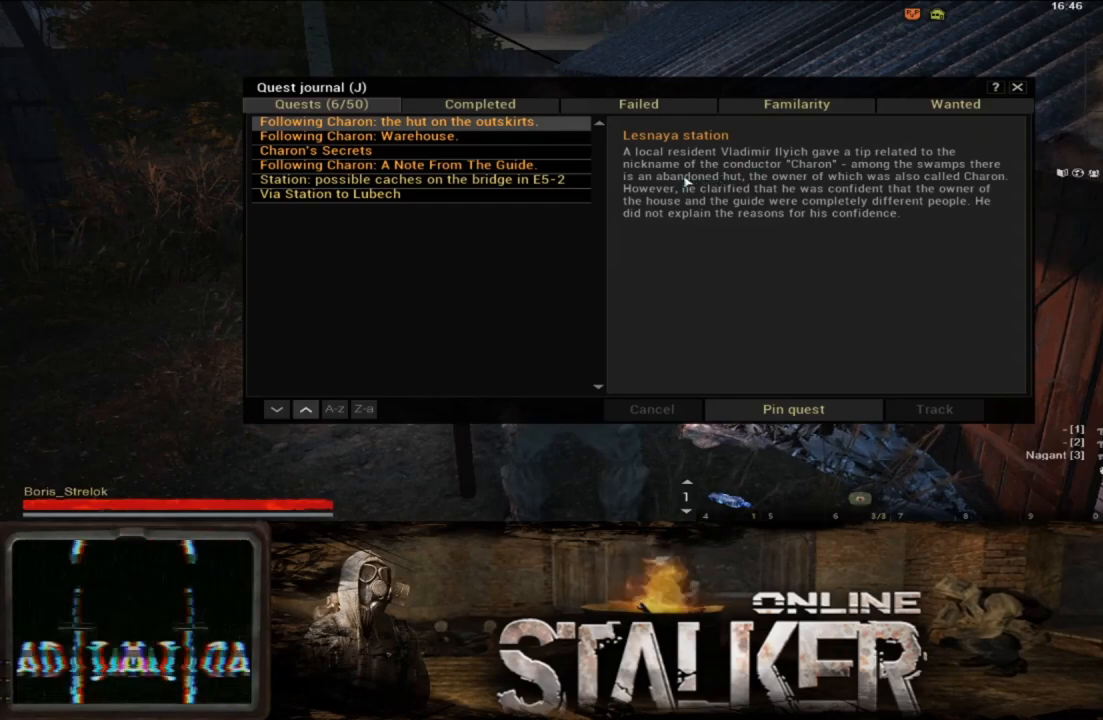
{"buttons": [], "left_stick": "center", "right_stick": "center", "events": []}
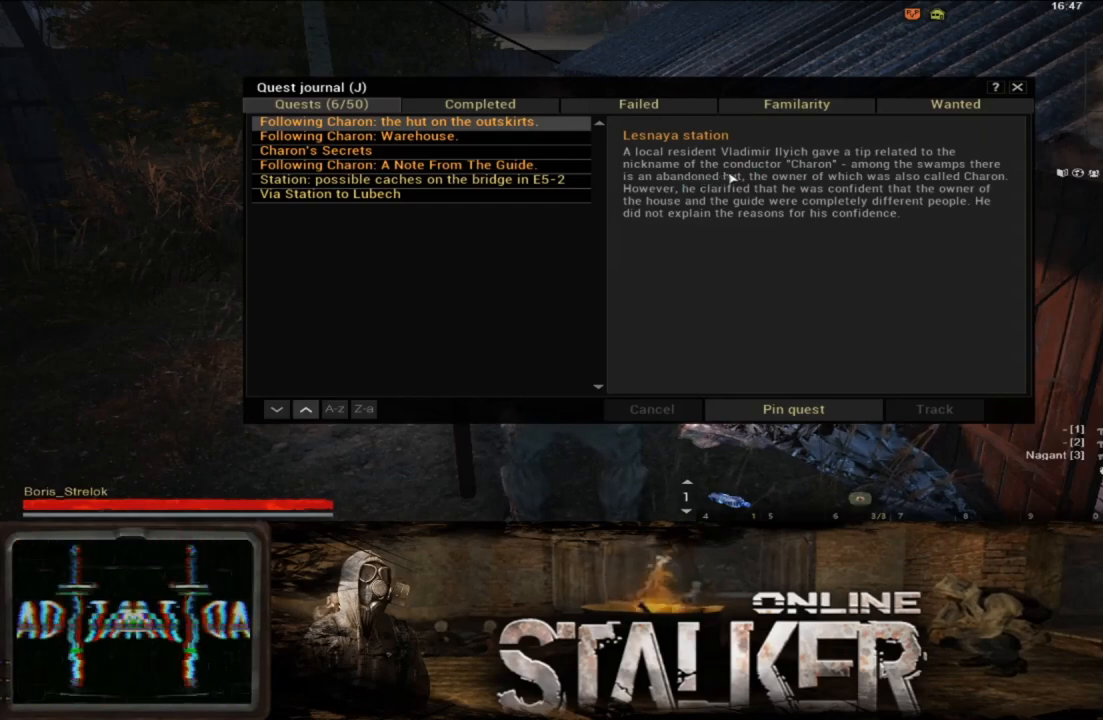
{"buttons": [], "left_stick": "center", "right_stick": "center", "events": []}
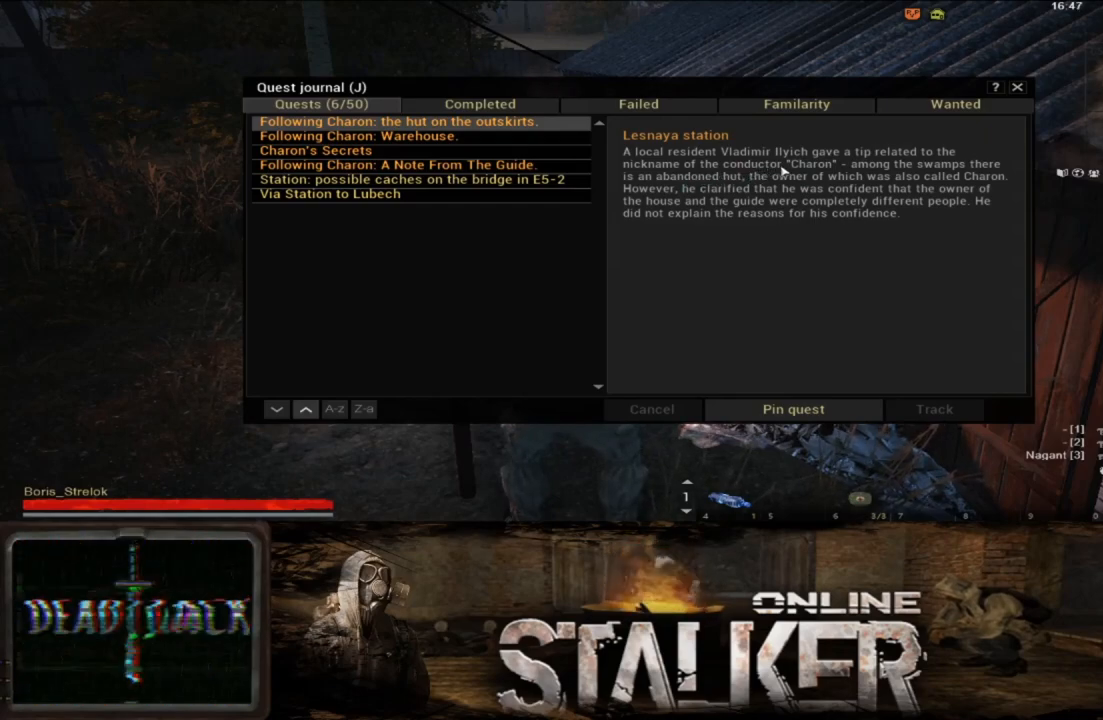
{"buttons": [], "left_stick": "center", "right_stick": "center", "events": []}
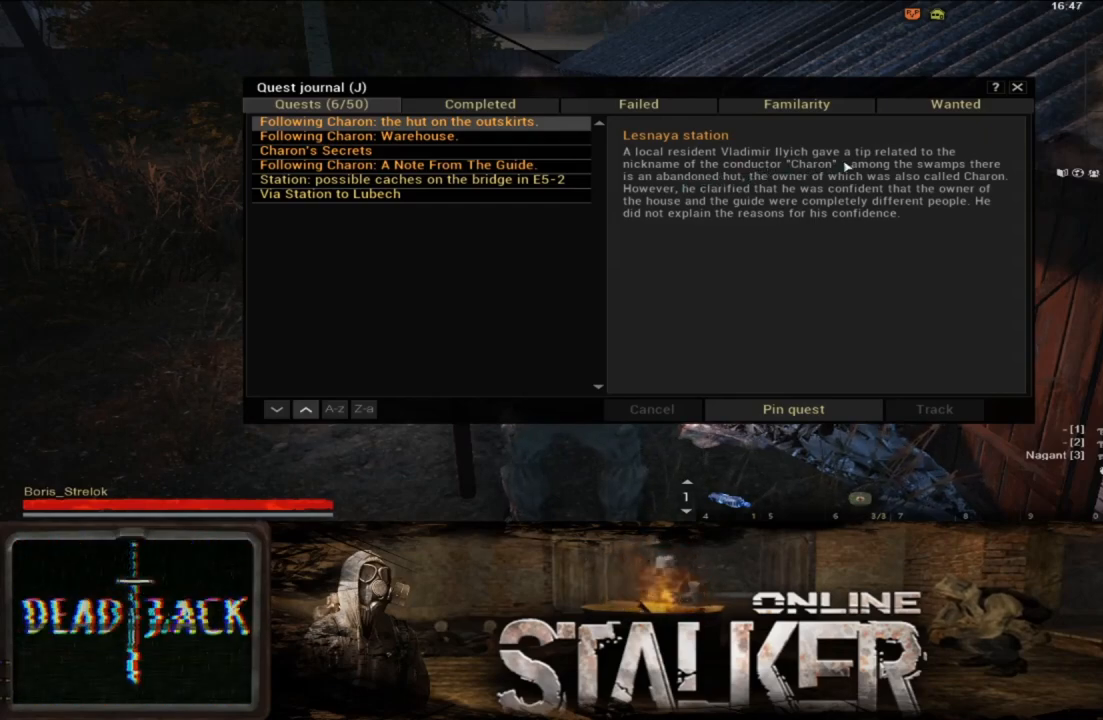
{"buttons": [], "left_stick": "left", "right_stick": "center", "events": [[500, "left_stick", "left"]]}
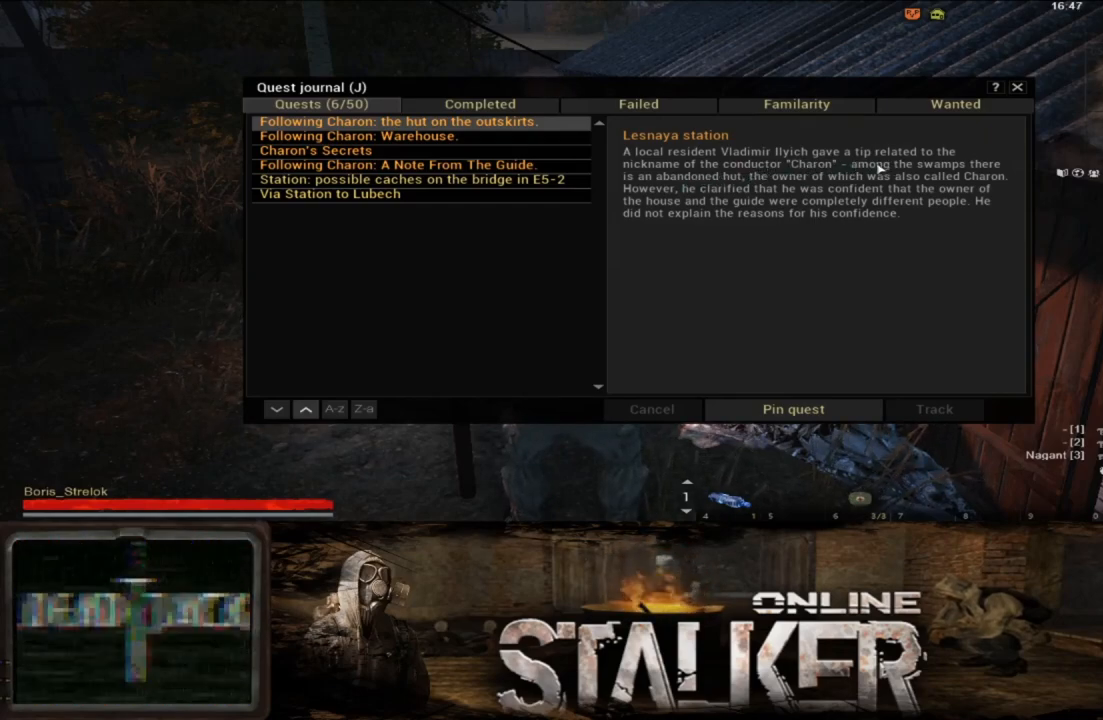
{"buttons": [], "left_stick": "down-left", "right_stick": "center", "events": [[217, "left_stick", "center"], [417, "left_stick", "down-left"]]}
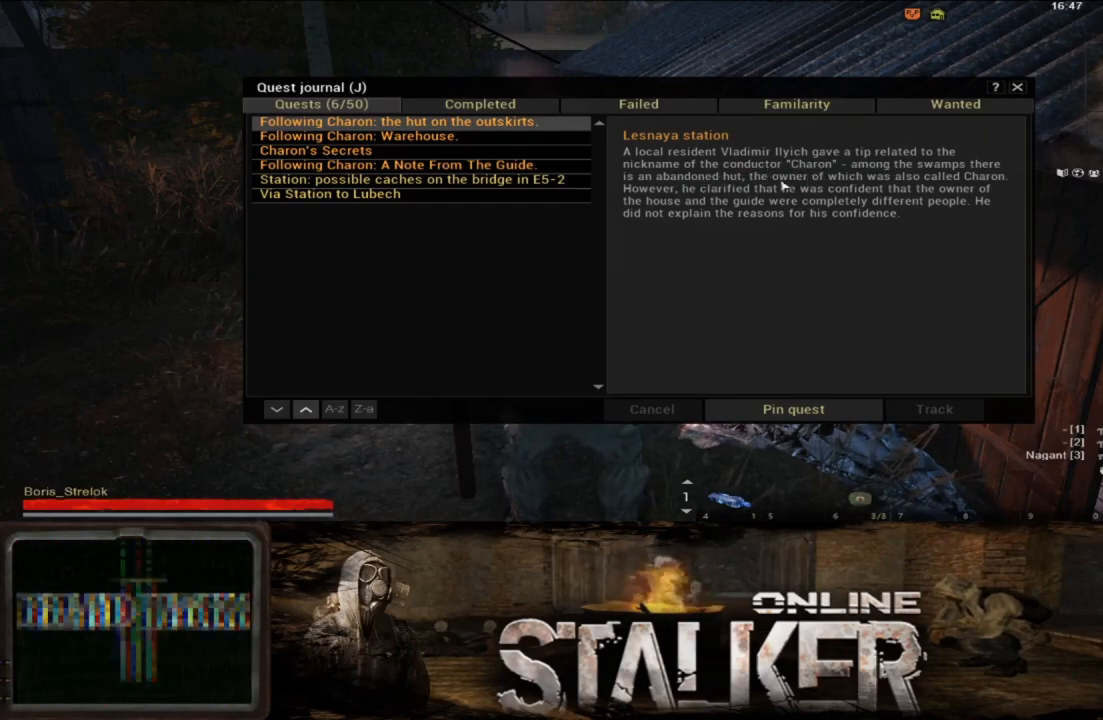
{"buttons": [], "left_stick": "center", "right_stick": "center", "events": [[117, "left_stick", "center"]]}
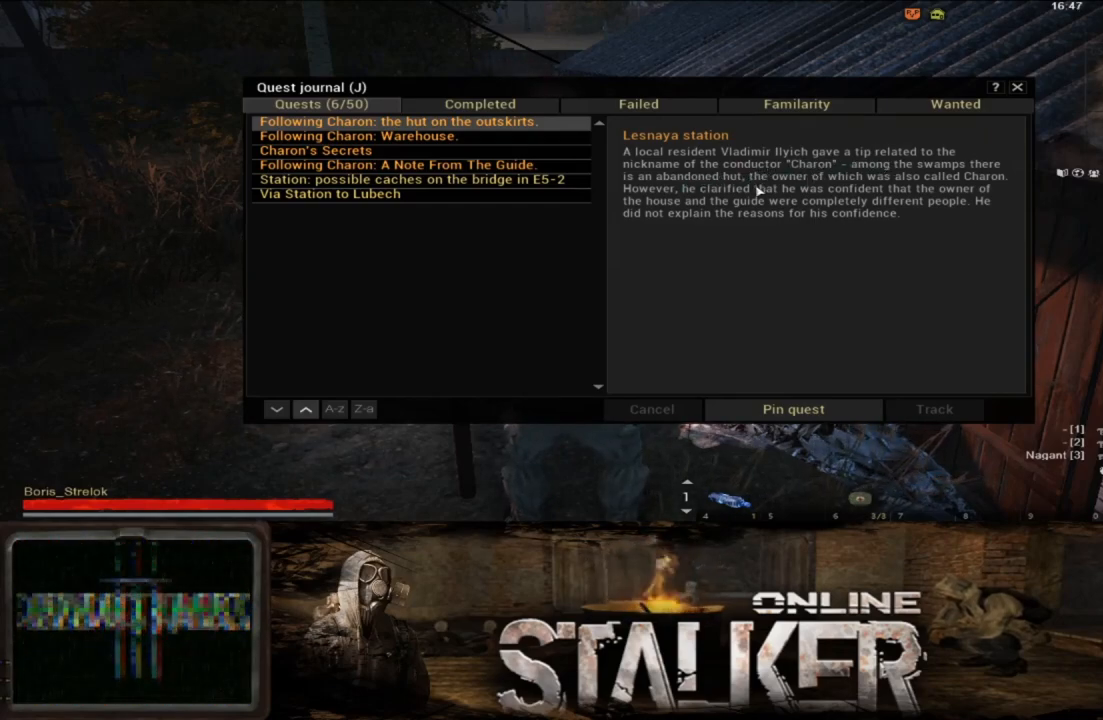
{"buttons": [], "left_stick": "center", "right_stick": "center", "events": []}
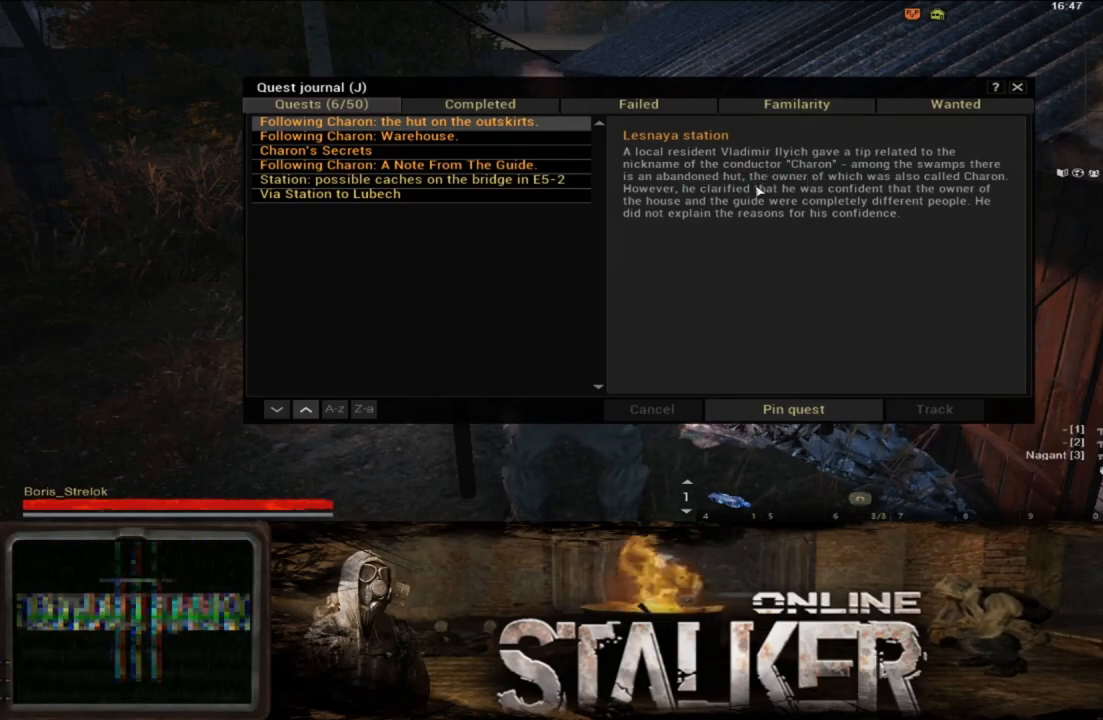
{"buttons": ["START"], "left_stick": "center", "right_stick": "center", "events": [[483, "START", "down"]]}
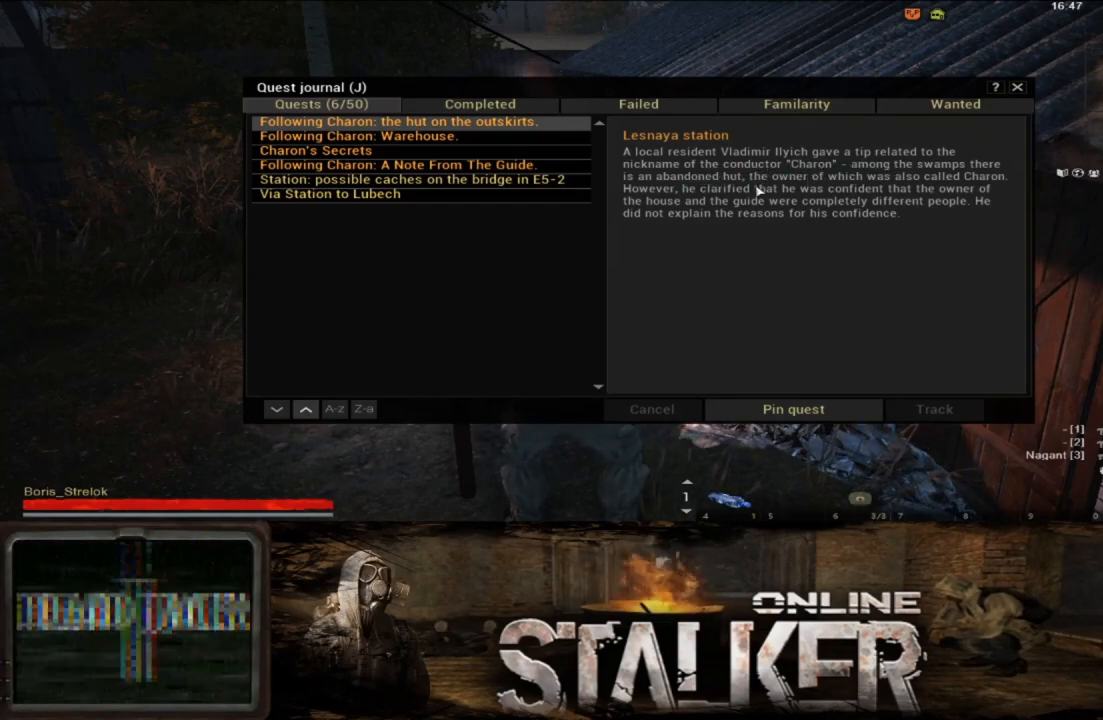
{"buttons": [], "left_stick": "up-right", "right_stick": "center", "events": [[117, "START", "up"], [350, "left_stick", "up"], [400, "left_stick", "up-right"]]}